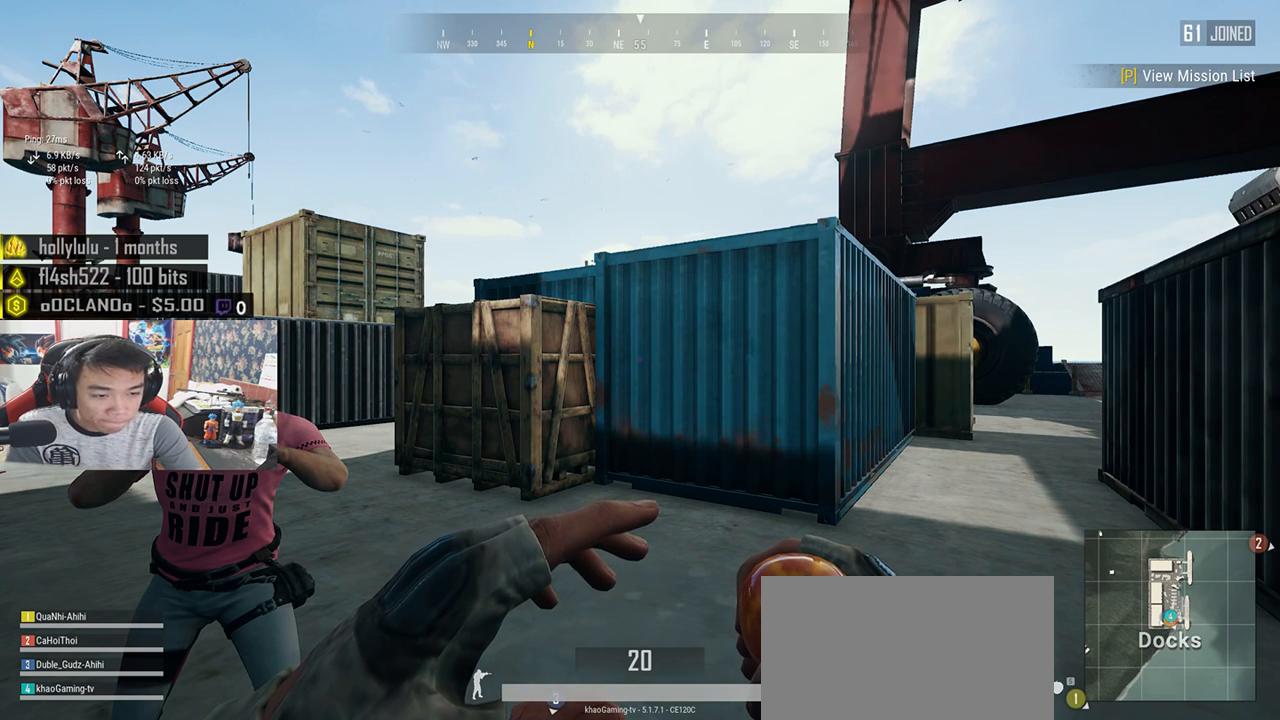
Gameplay with keyboard and mouse; each line is a JSON object with the keys and mouse buttons held at the frame after it. "events" lists presses ("down") and releases ("up") of "a", "c", "ctrl", "d", "e", "f", "q", "r", "s", "shift", "space", "tab", "v", "w", "x", "z", "mouse_left", "mouse_wheel", "mouse_right", "mouse_mb4" and "mouse_mb5" between this image and that frame as [ms after this image, input, new state], when the widget could be followed in between. "mouse_left", "mouse_wheel", "mouse_right", "mouse_mb4", "mouse_mb5" = the "left", "wheel", "right", "mb4", "mb5" buttons of the "mouse" list. No other keys are recorded. "wheel" means that the mouse wheel is clicked or scrolled. Mouse movement is not recorded.
{"keys": [], "mouse": ["wheel"], "events": []}
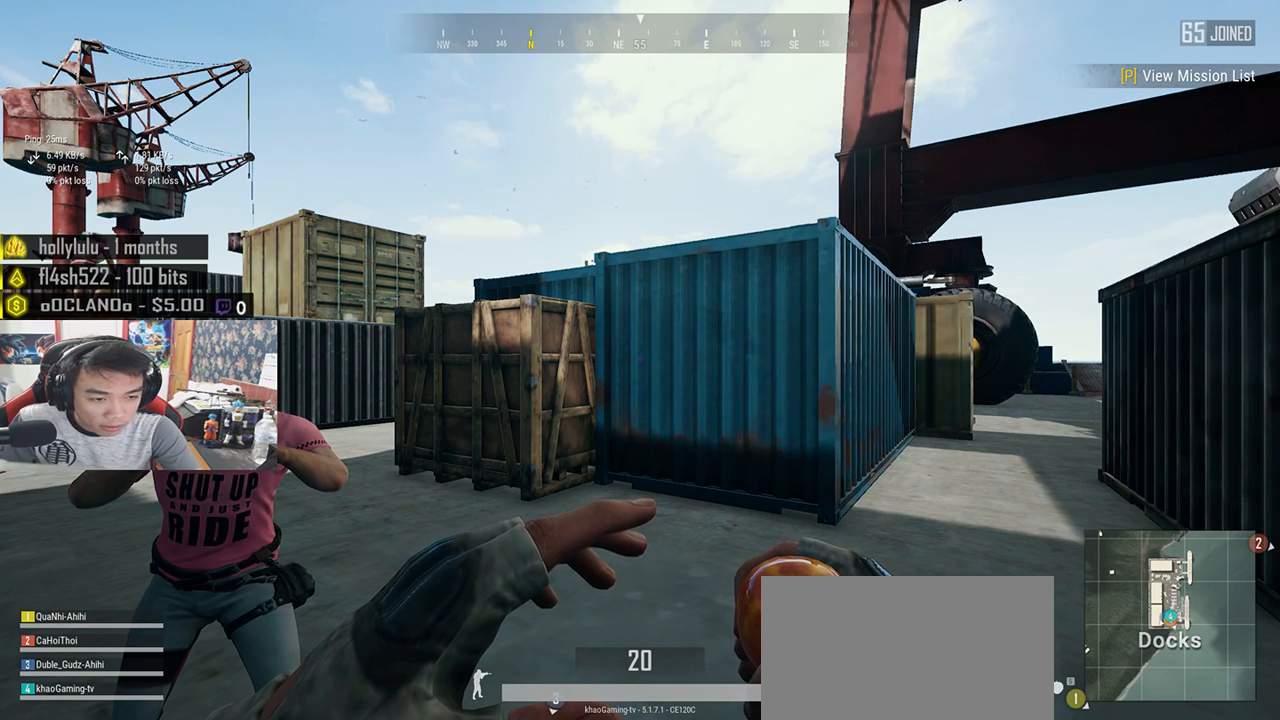
{"keys": [], "mouse": [], "events": [[417, "mouse_wheel", "up"]]}
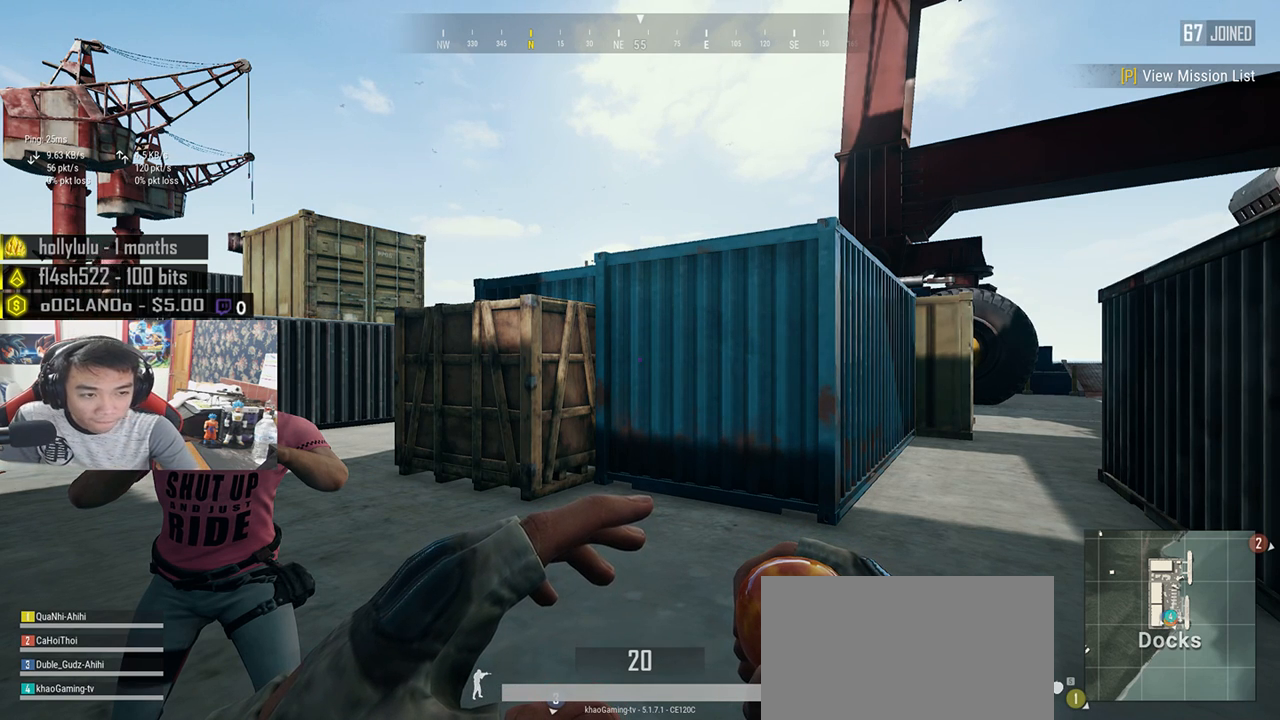
{"keys": [], "mouse": [], "events": []}
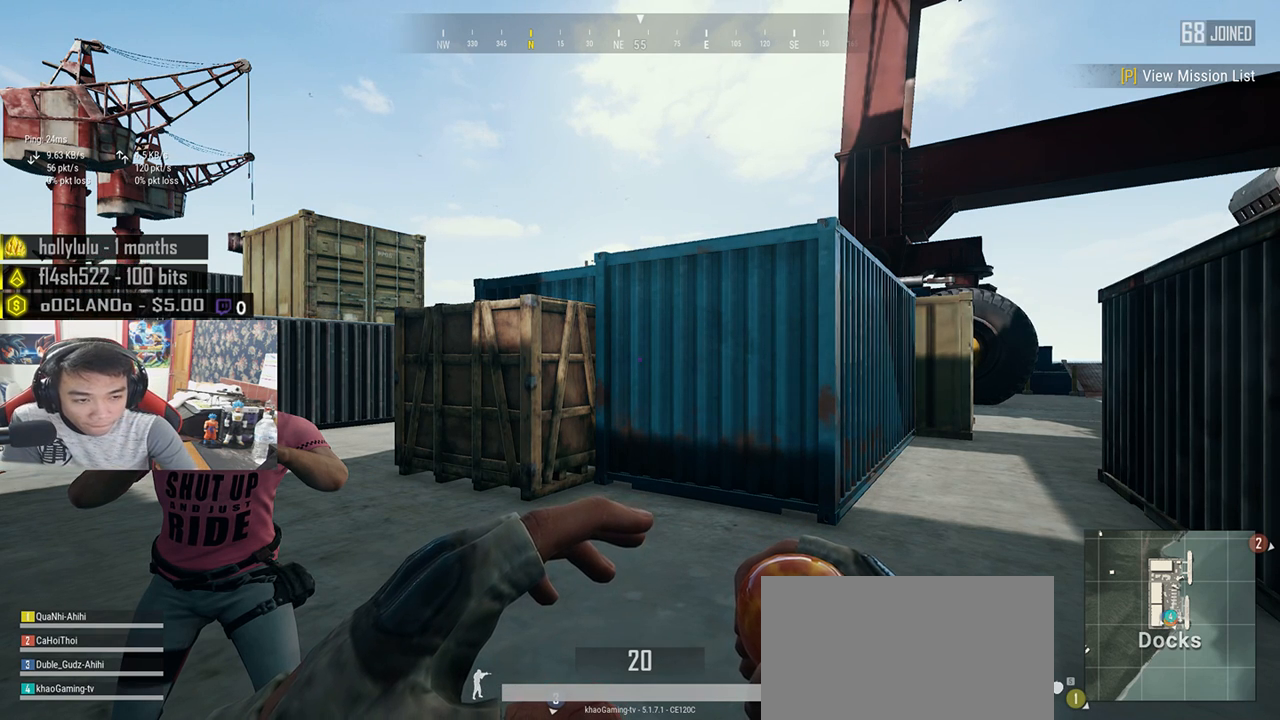
{"keys": [], "mouse": [], "events": []}
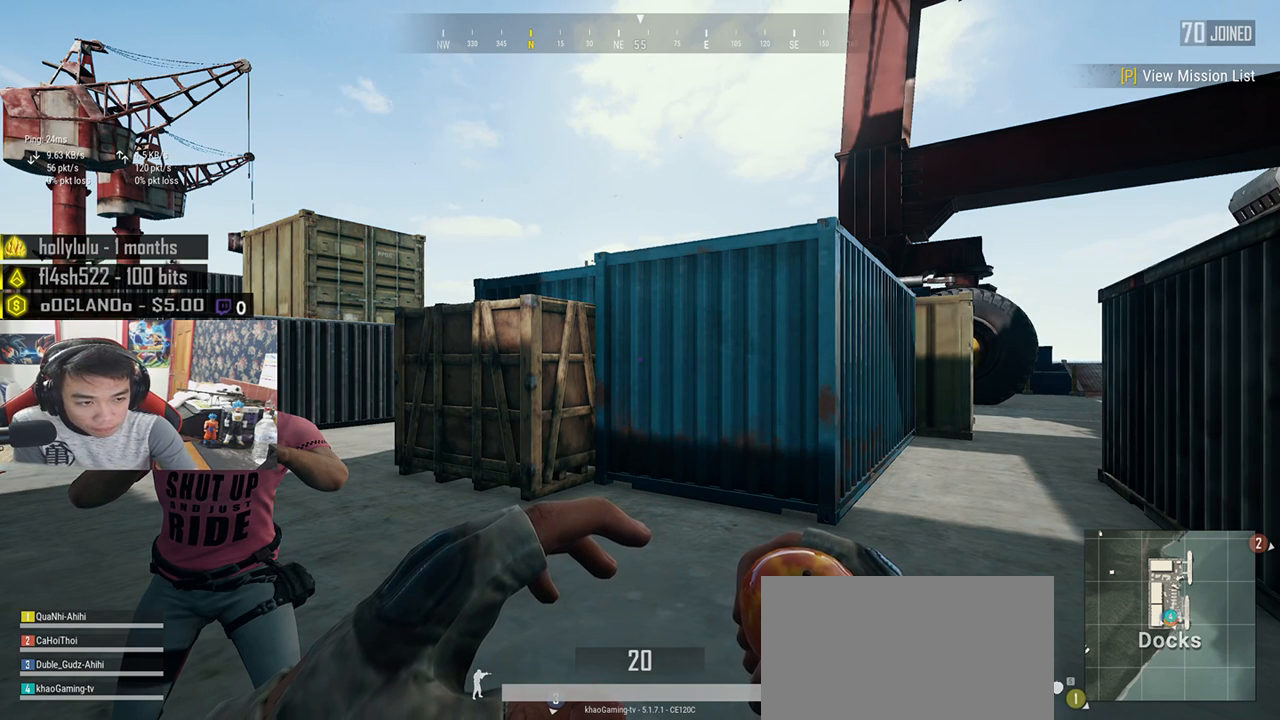
{"keys": [], "mouse": [], "events": []}
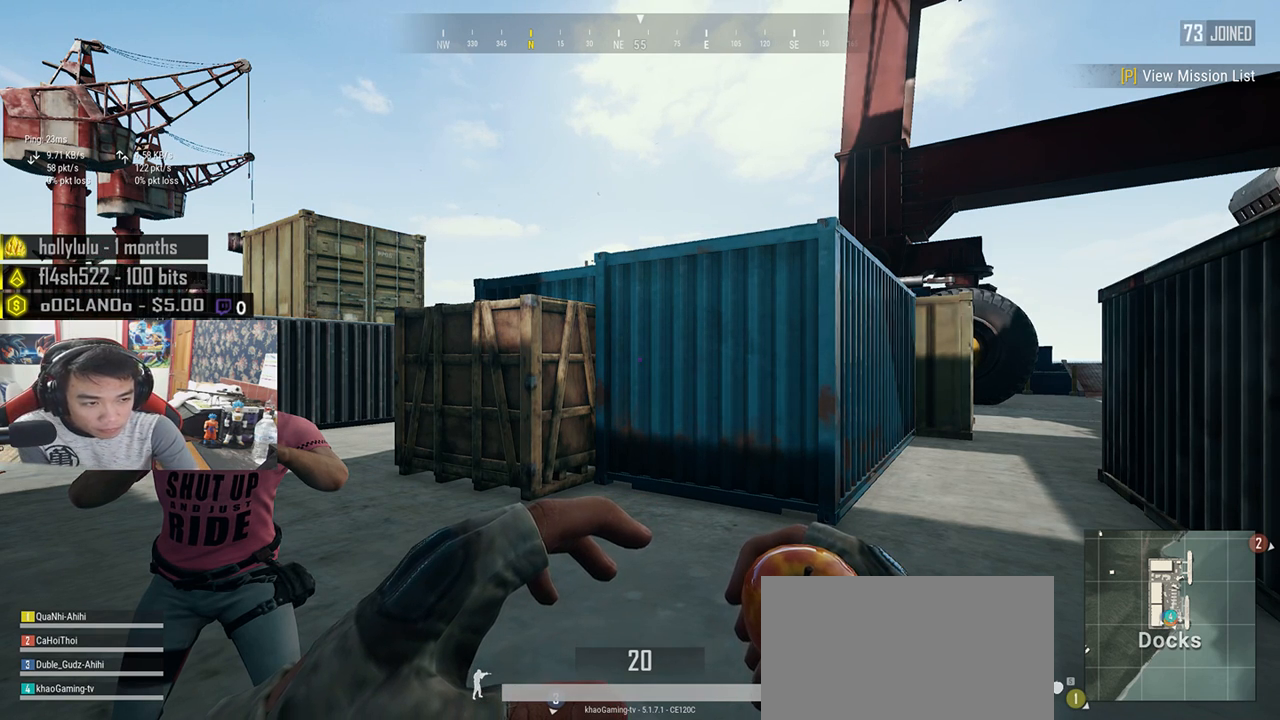
{"keys": [], "mouse": [], "events": []}
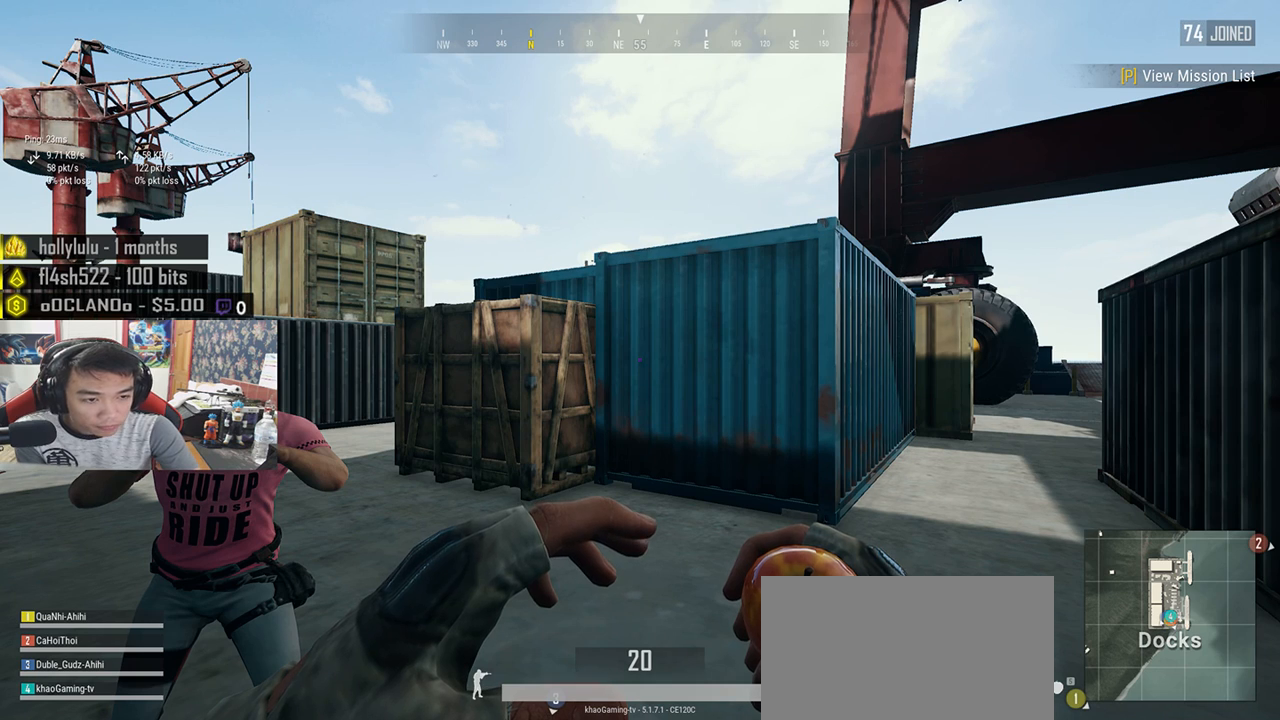
{"keys": [], "mouse": [], "events": []}
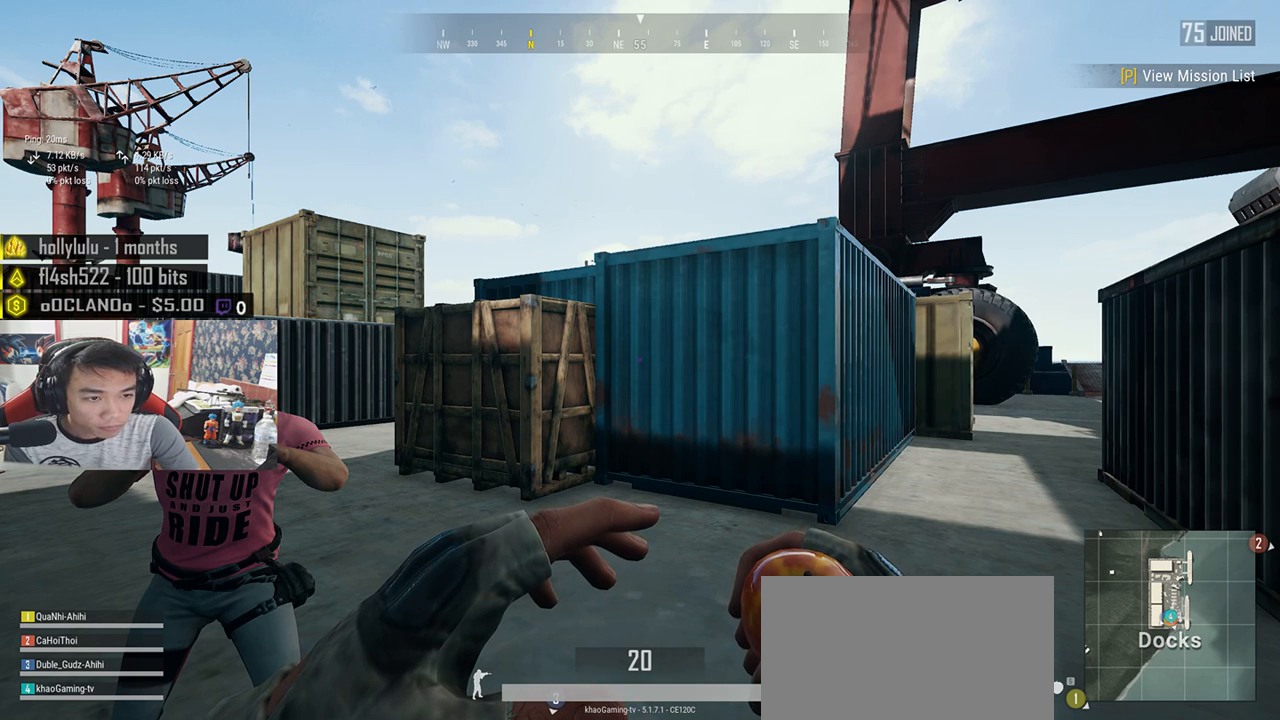
{"keys": [], "mouse": ["wheel"], "events": [[183, "mouse_wheel", "down"]]}
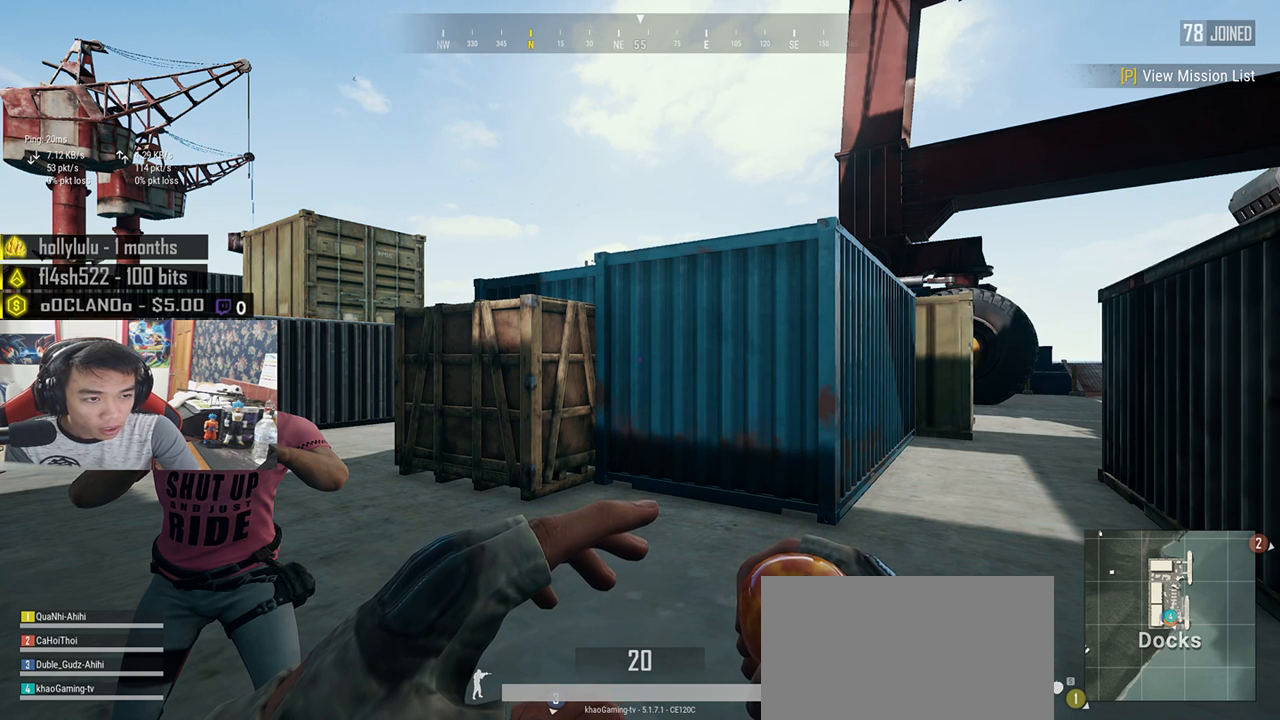
{"keys": [], "mouse": ["wheel"], "events": []}
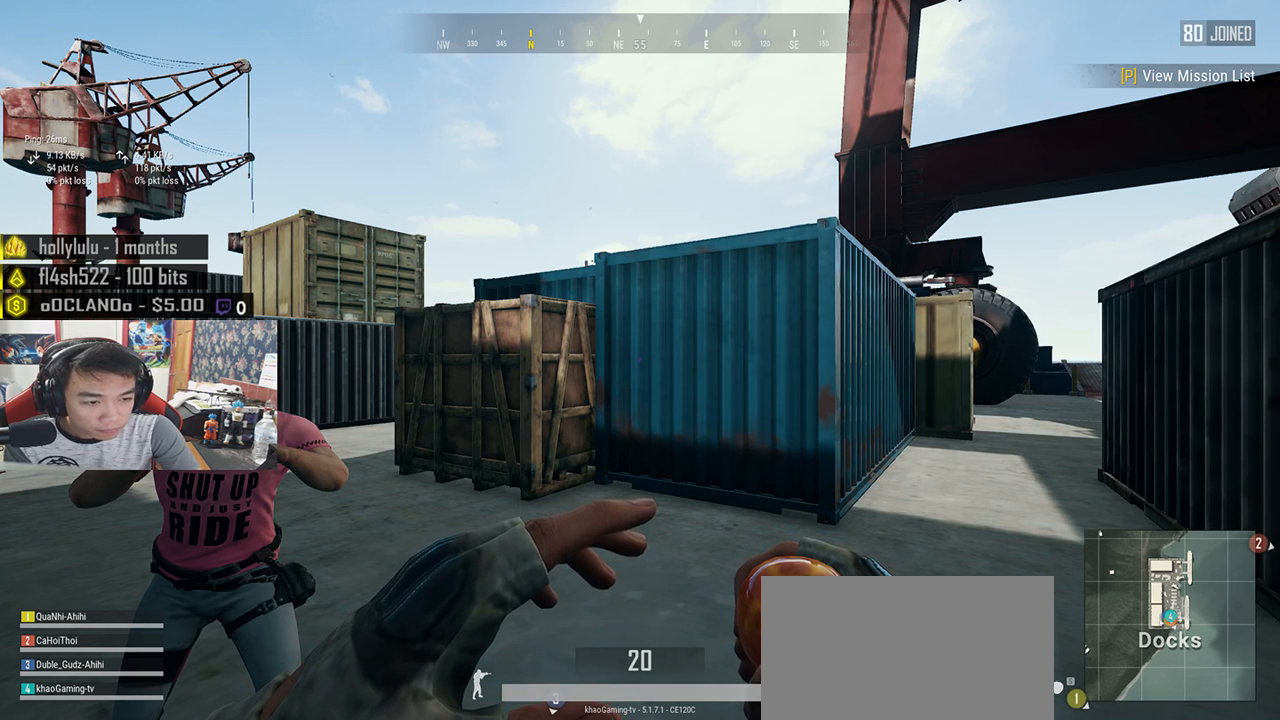
{"keys": [], "mouse": [], "events": [[67, "mouse_wheel", "up"]]}
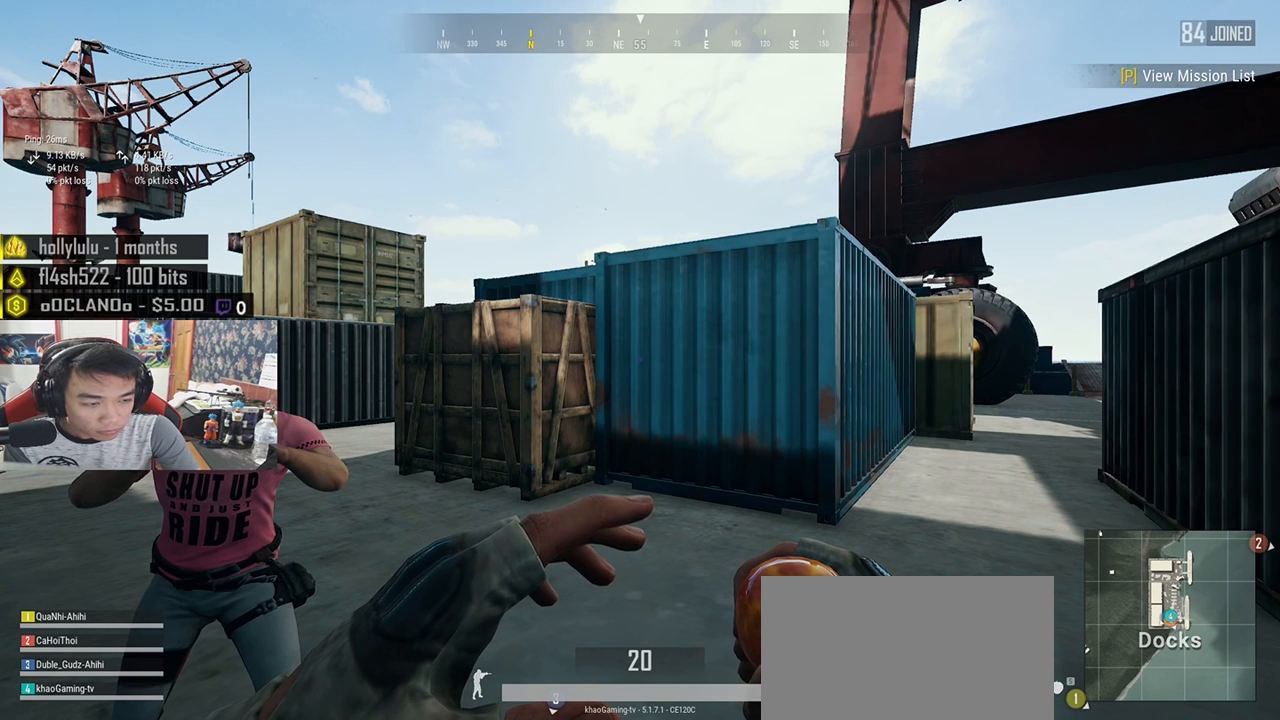
{"keys": [], "mouse": [], "events": []}
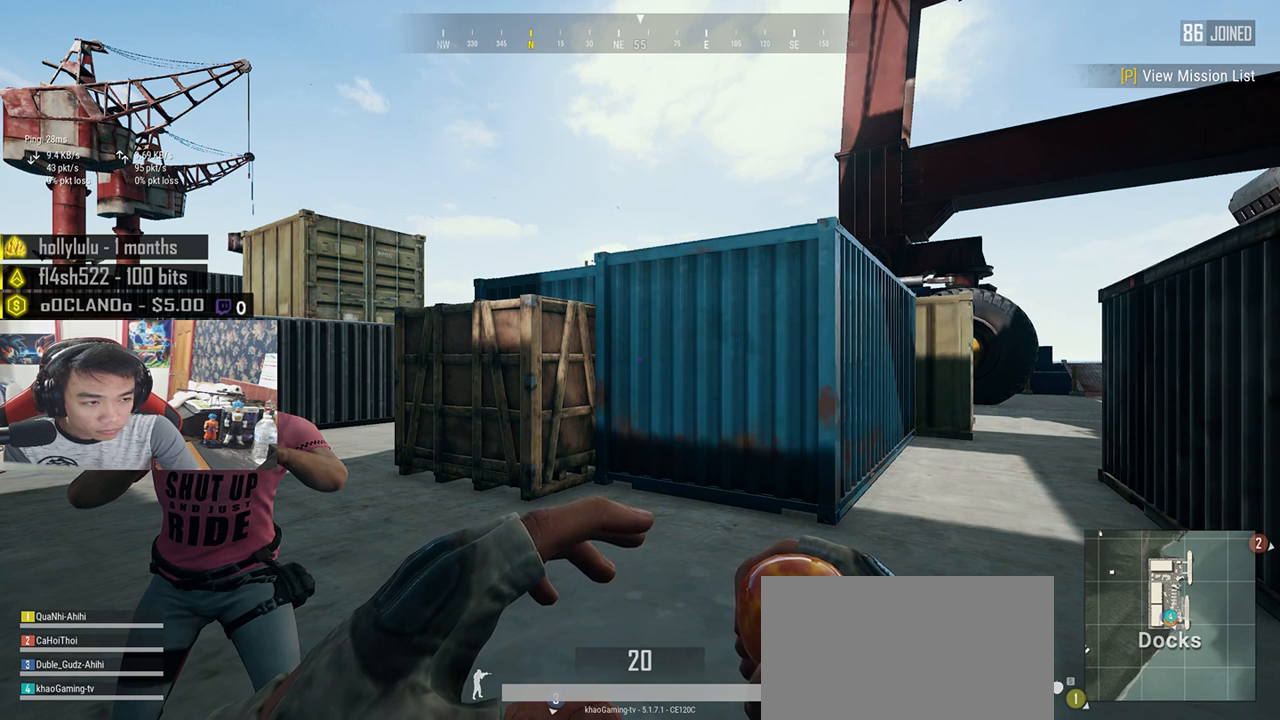
{"keys": [], "mouse": [], "events": []}
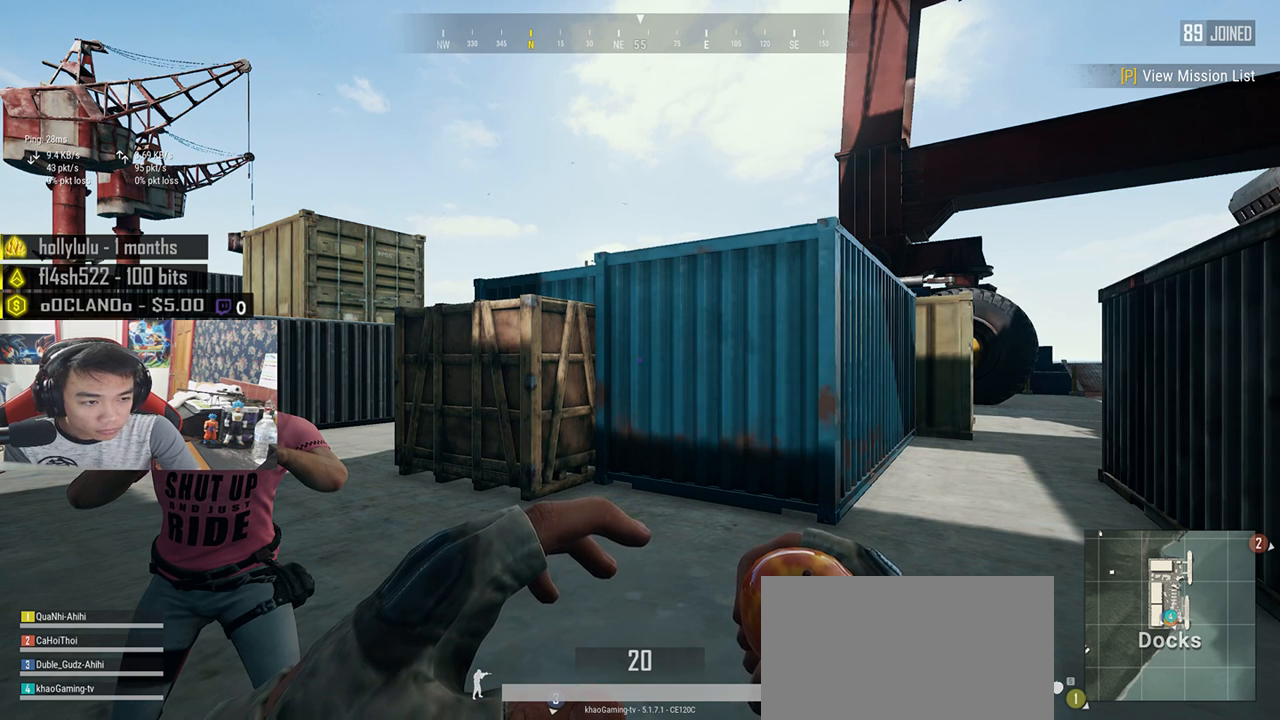
{"keys": [], "mouse": [], "events": []}
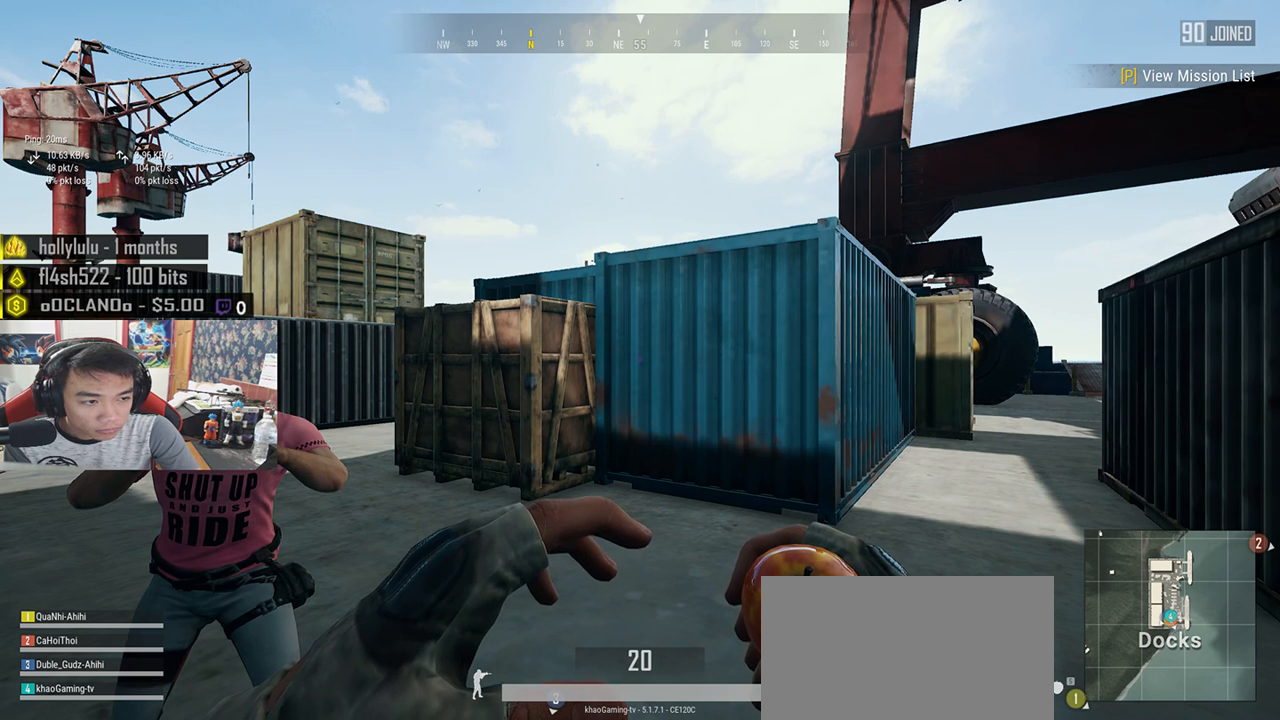
{"keys": [], "mouse": [], "events": []}
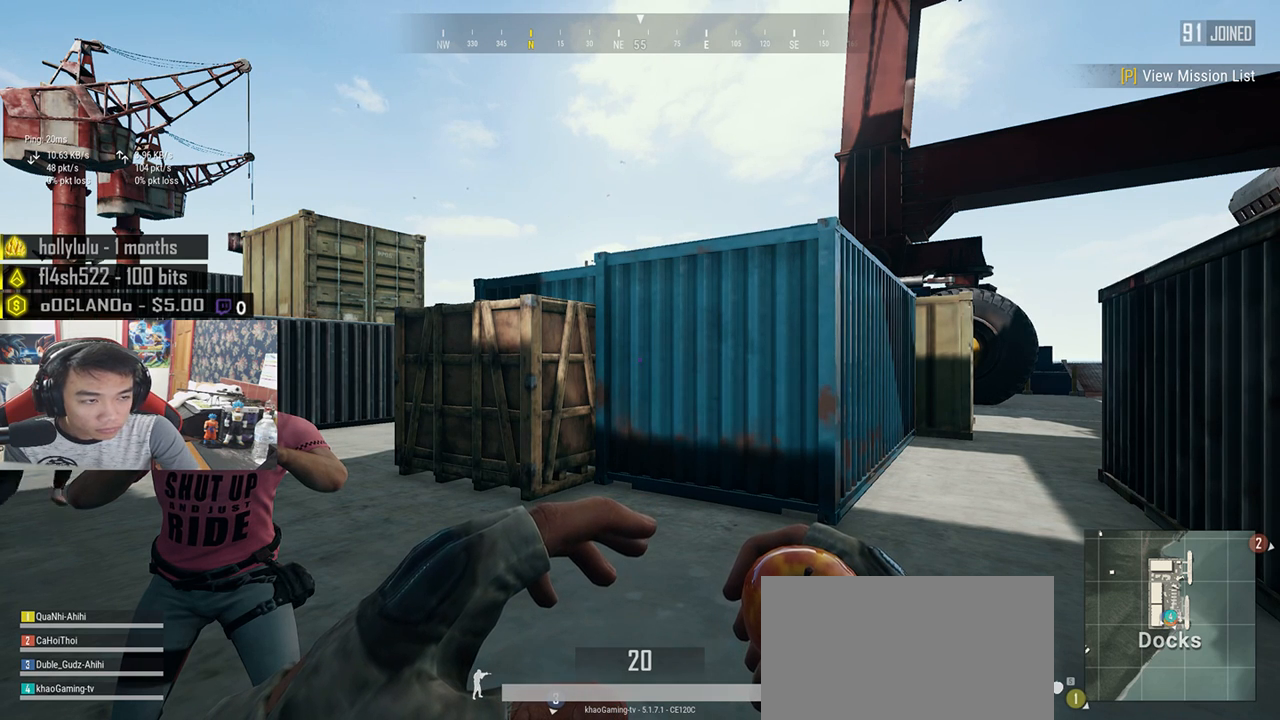
{"keys": [], "mouse": [], "events": []}
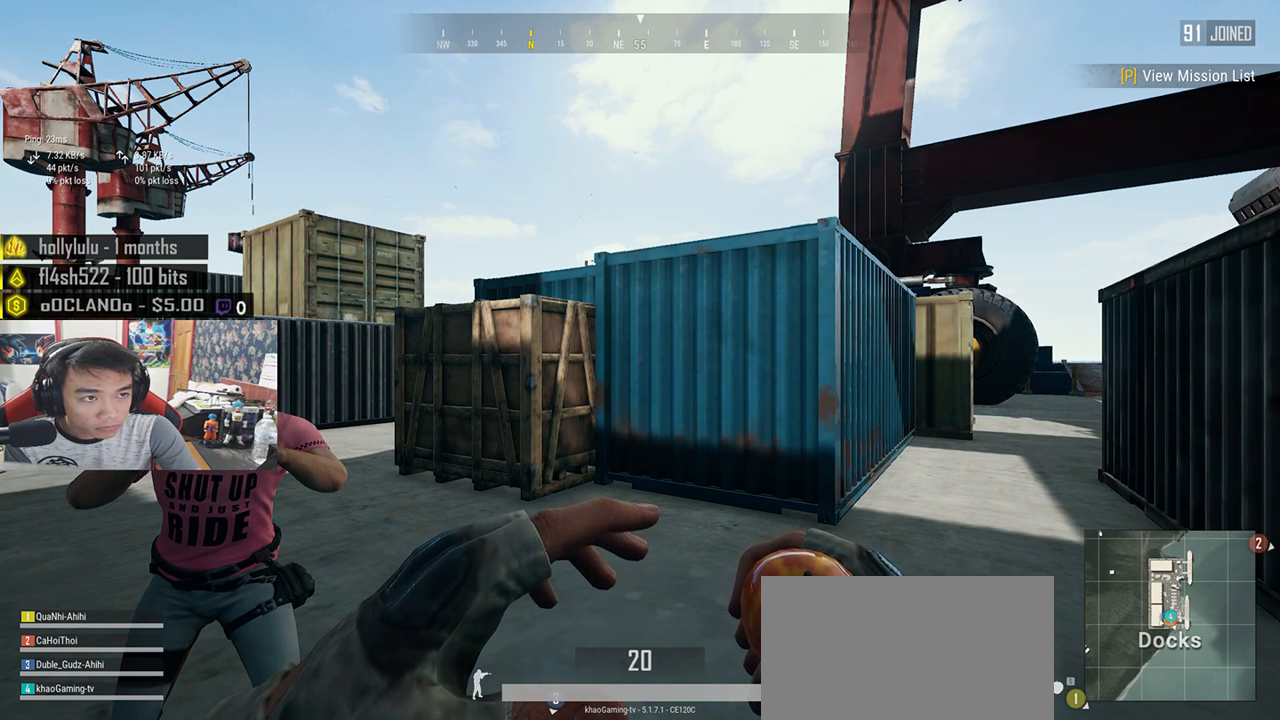
{"keys": [], "mouse": [], "events": [[217, "mouse_left", "down"], [317, "mouse_left", "up"]]}
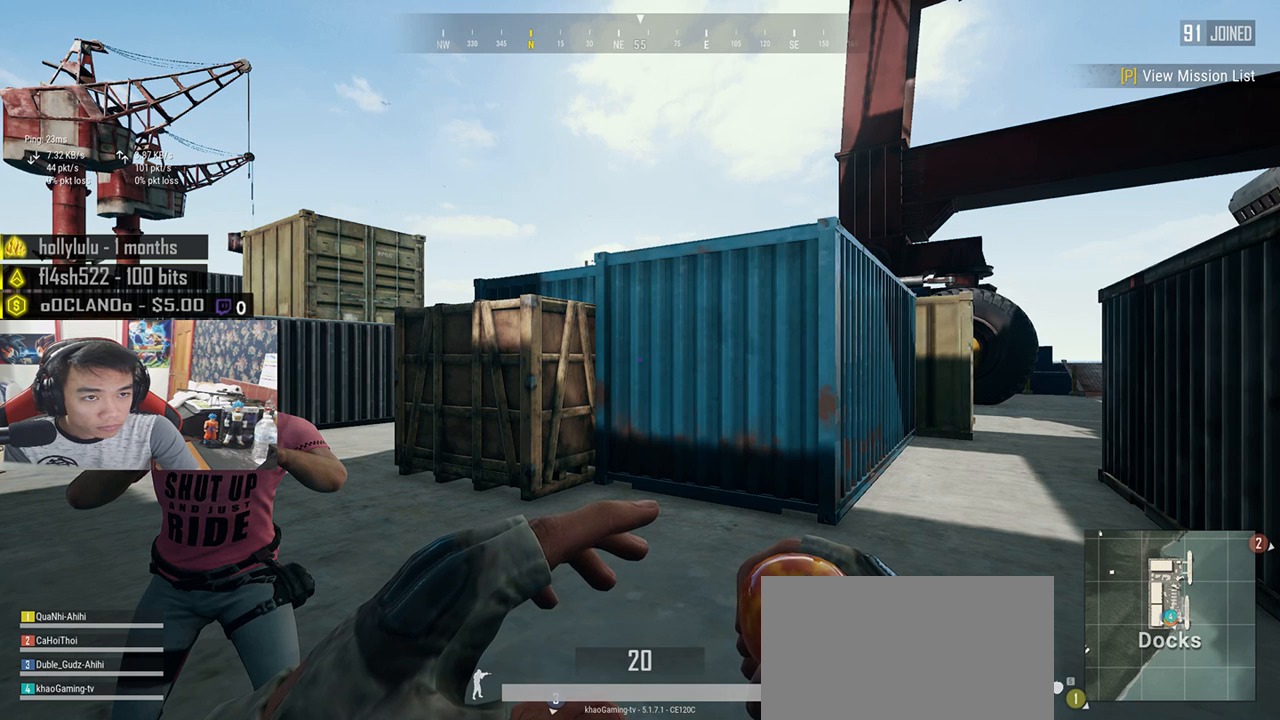
{"keys": [], "mouse": [], "events": []}
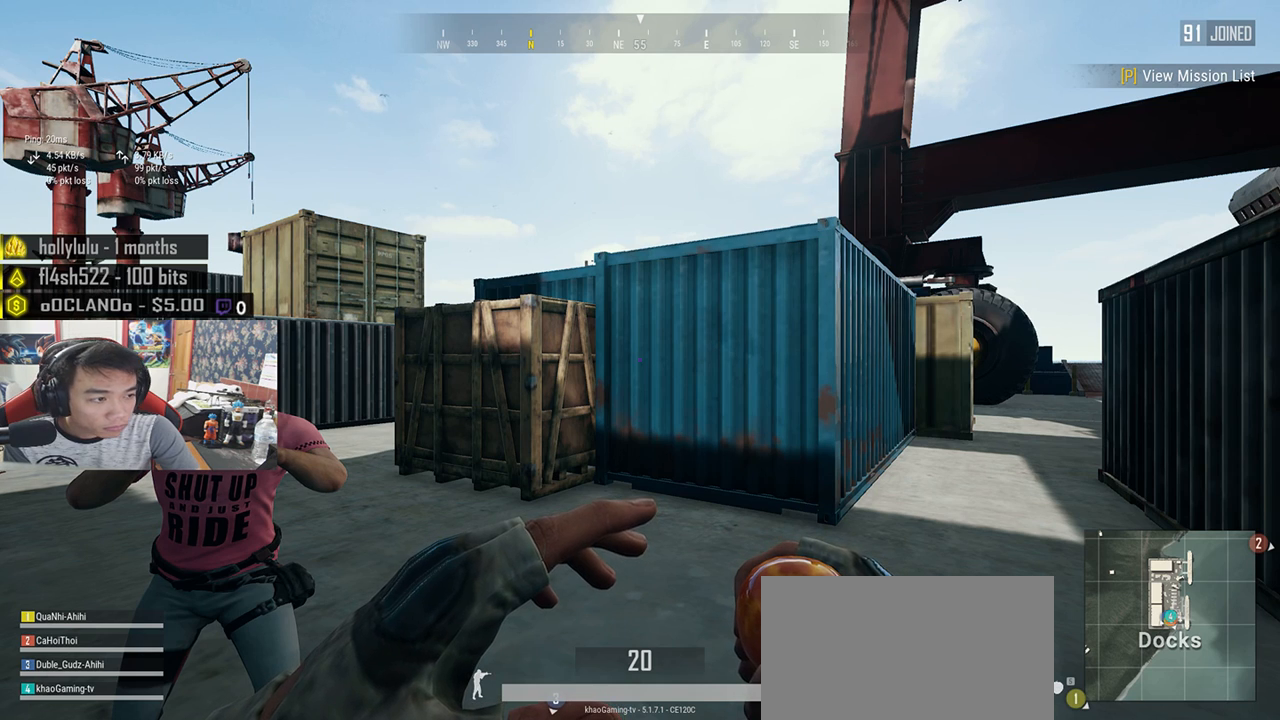
{"keys": [], "mouse": [], "events": [[217, "mouse_wheel", "down"], [400, "mouse_wheel", "up"]]}
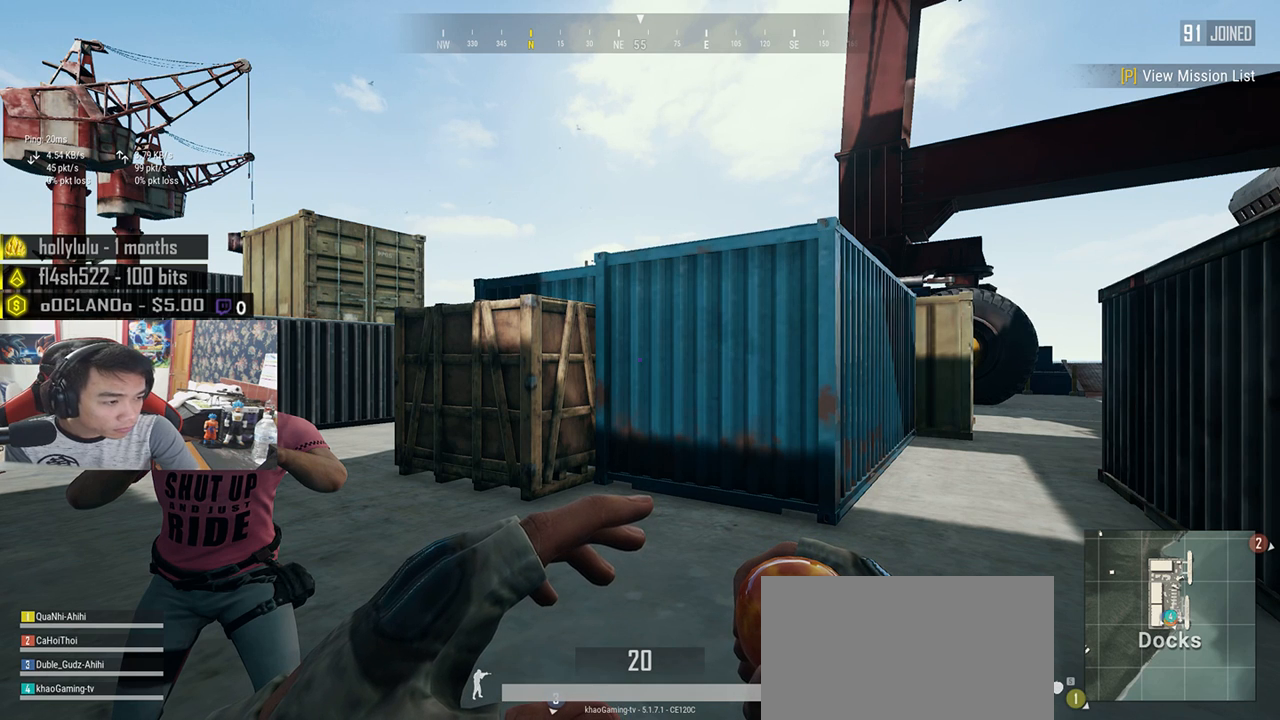
{"keys": [], "mouse": [], "events": []}
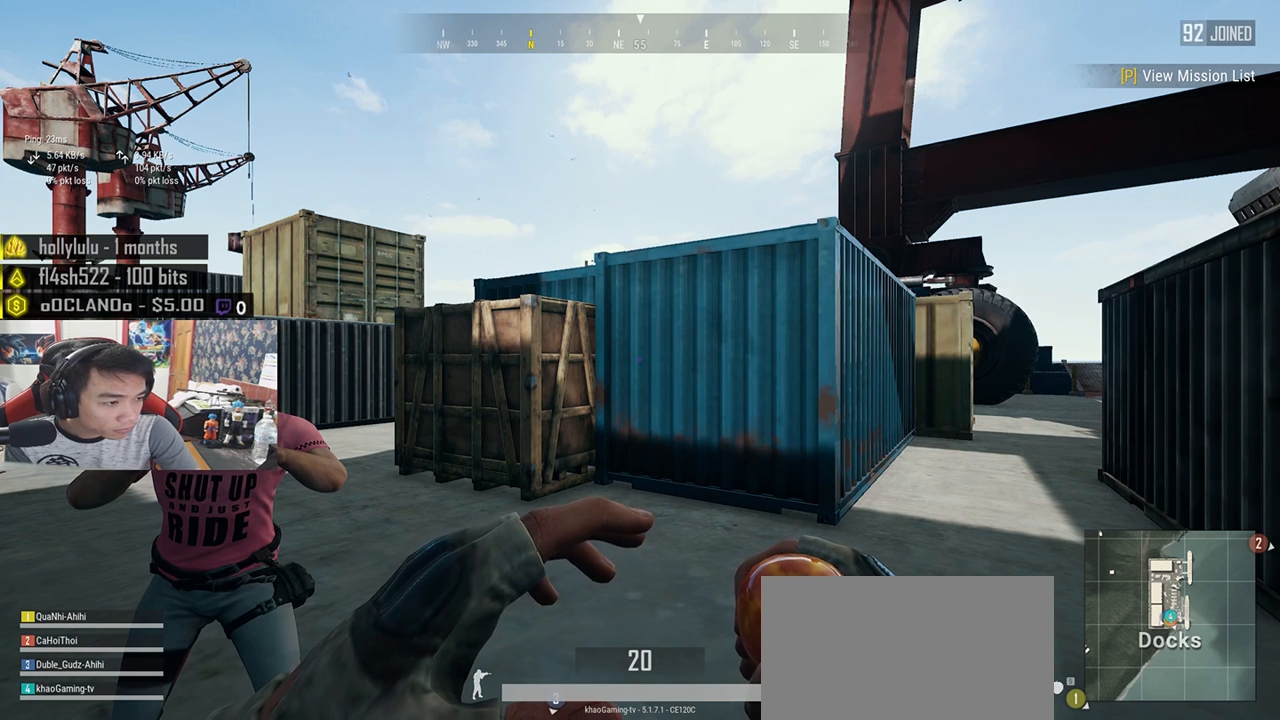
{"keys": [], "mouse": ["wheel"], "events": [[167, "mouse_wheel", "down"]]}
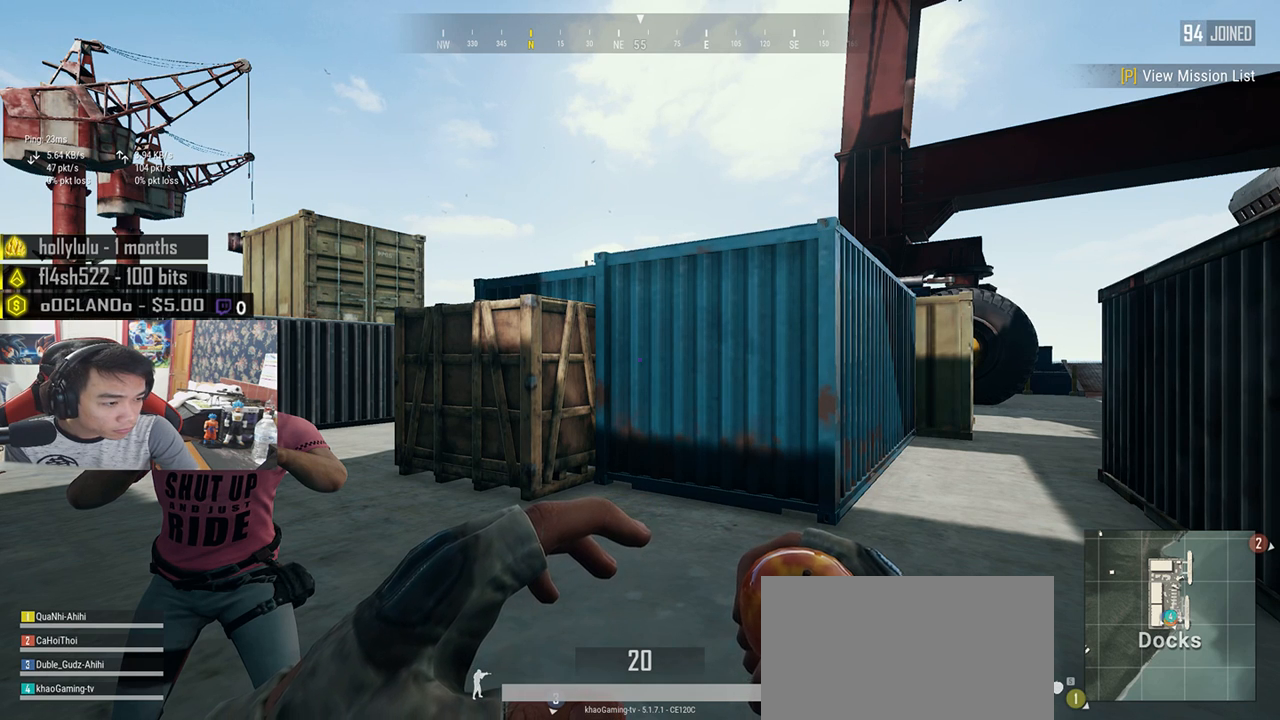
{"keys": [], "mouse": ["wheel"], "events": []}
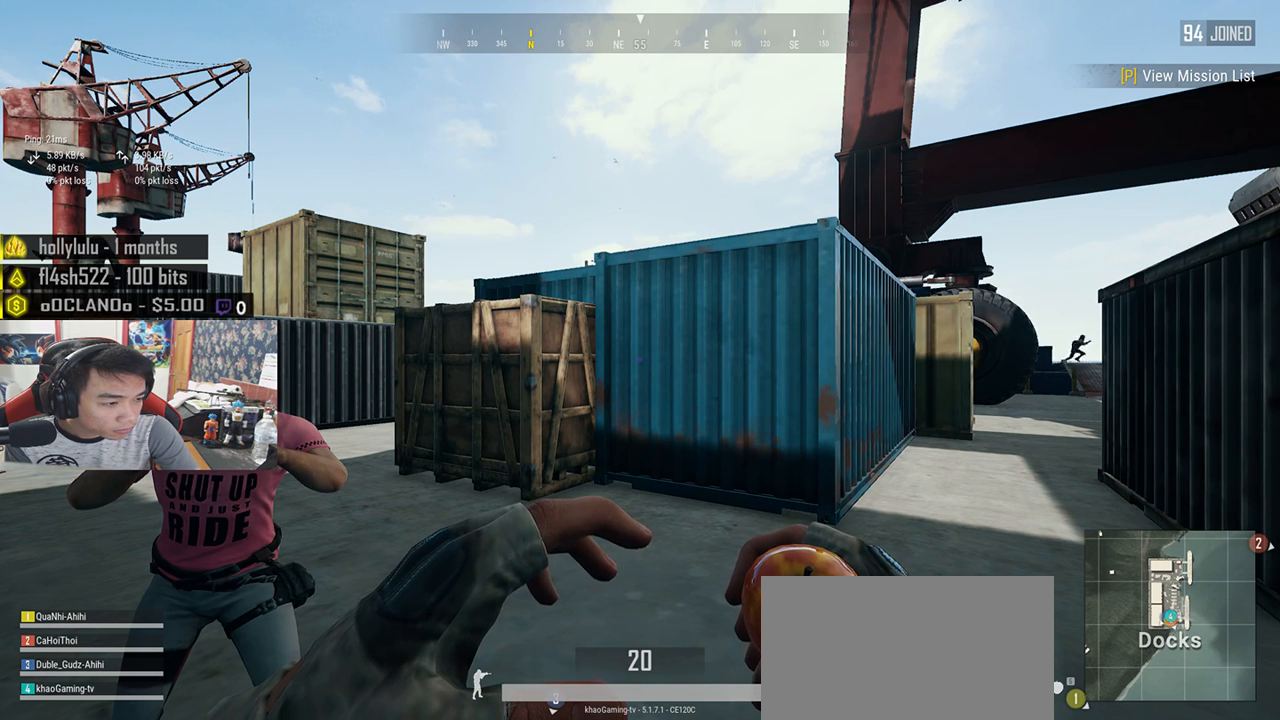
{"keys": [], "mouse": ["wheel"], "events": []}
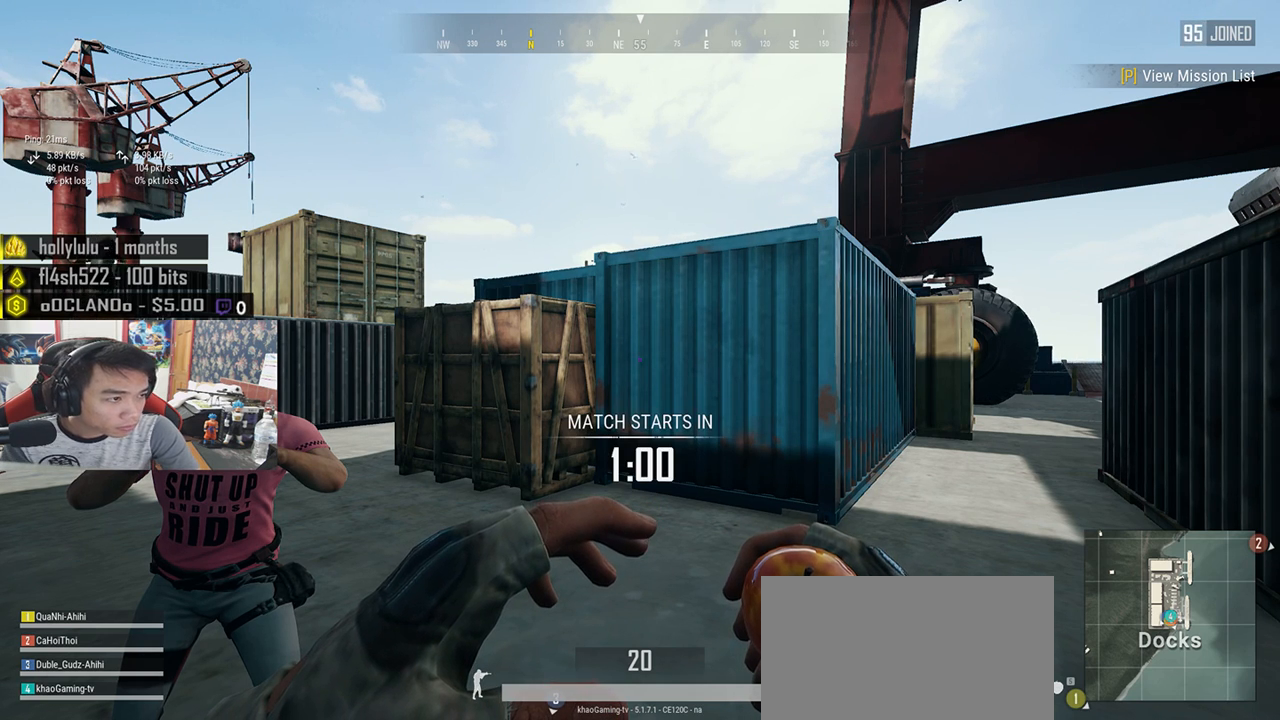
{"keys": [], "mouse": ["wheel"], "events": []}
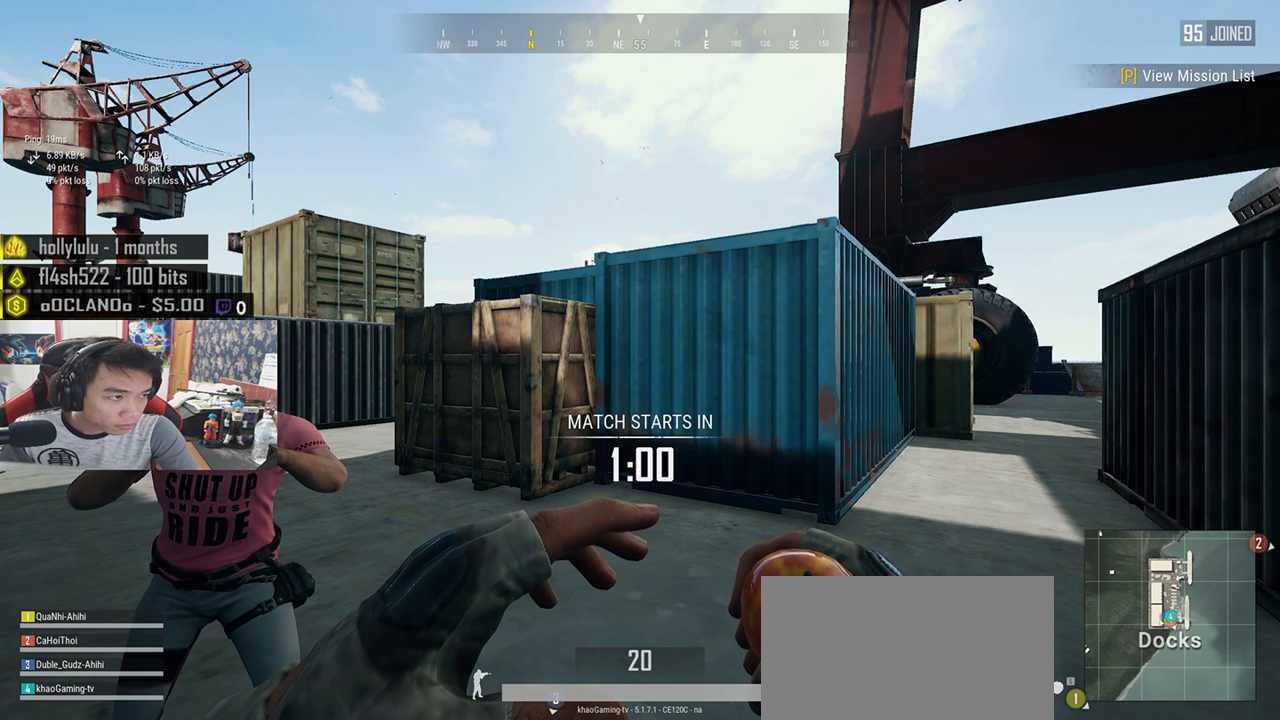
{"keys": [], "mouse": ["wheel"], "events": []}
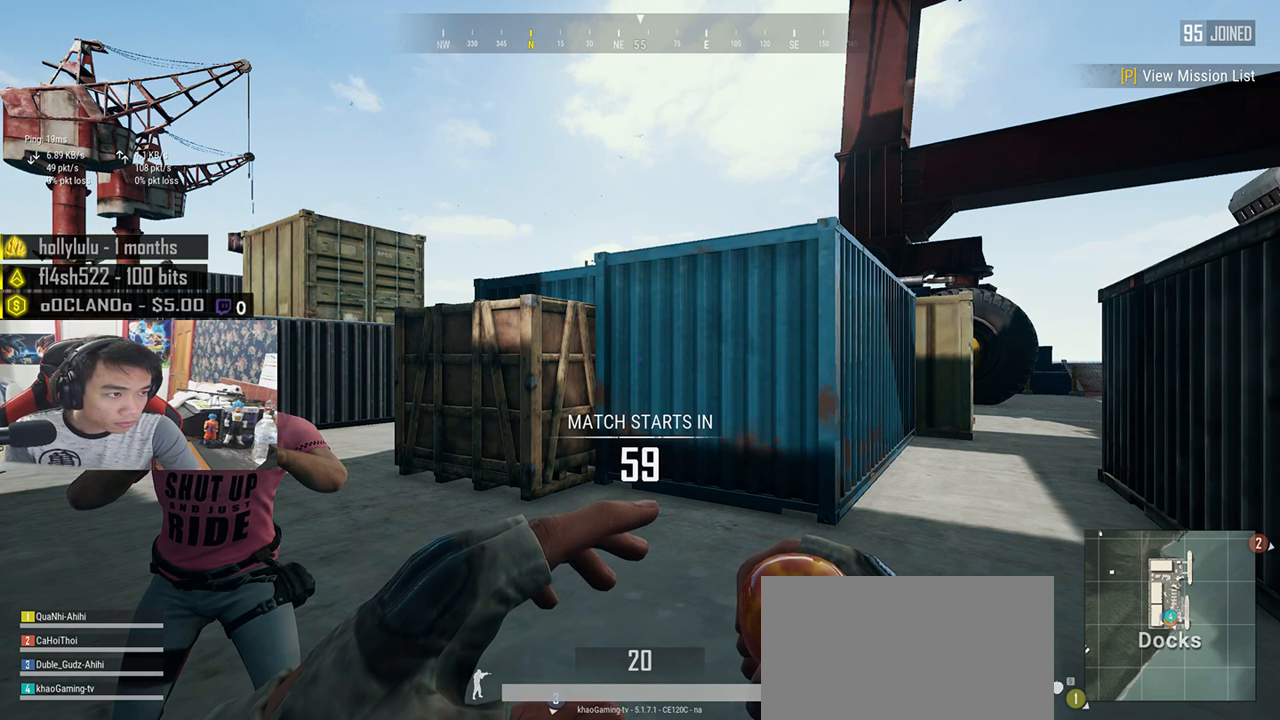
{"keys": [], "mouse": ["wheel"], "events": []}
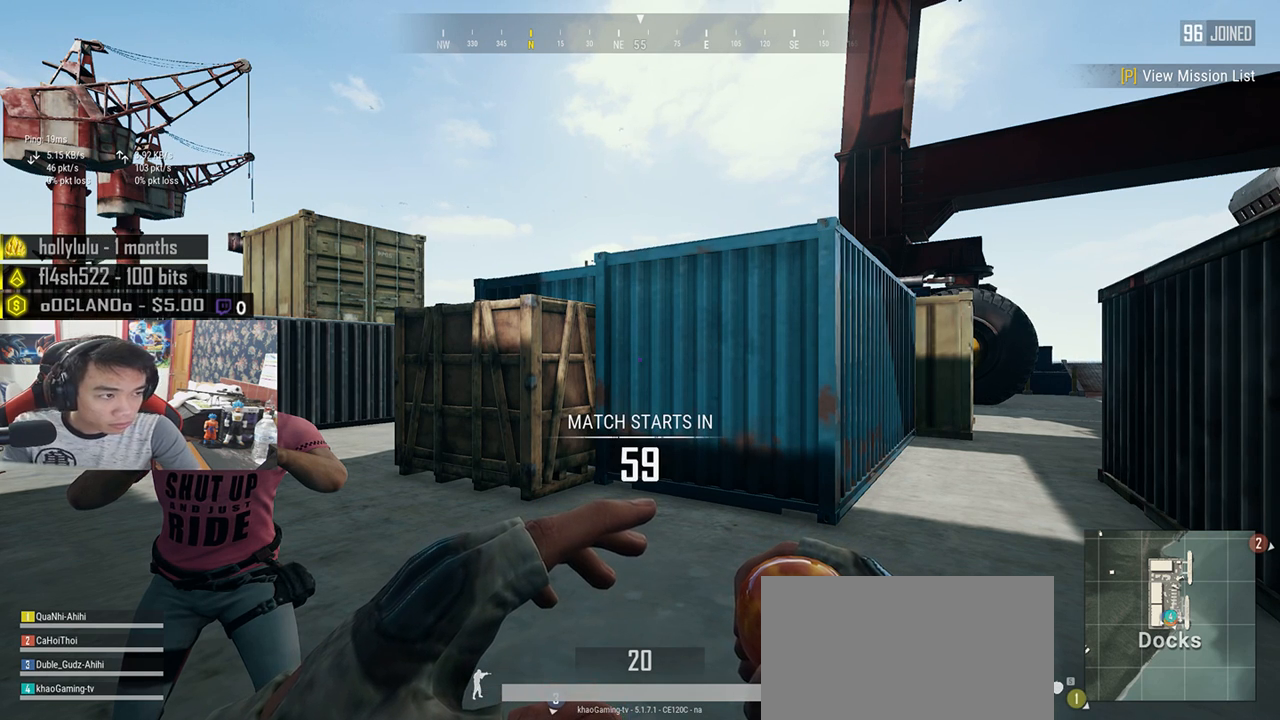
{"keys": [], "mouse": ["wheel"], "events": []}
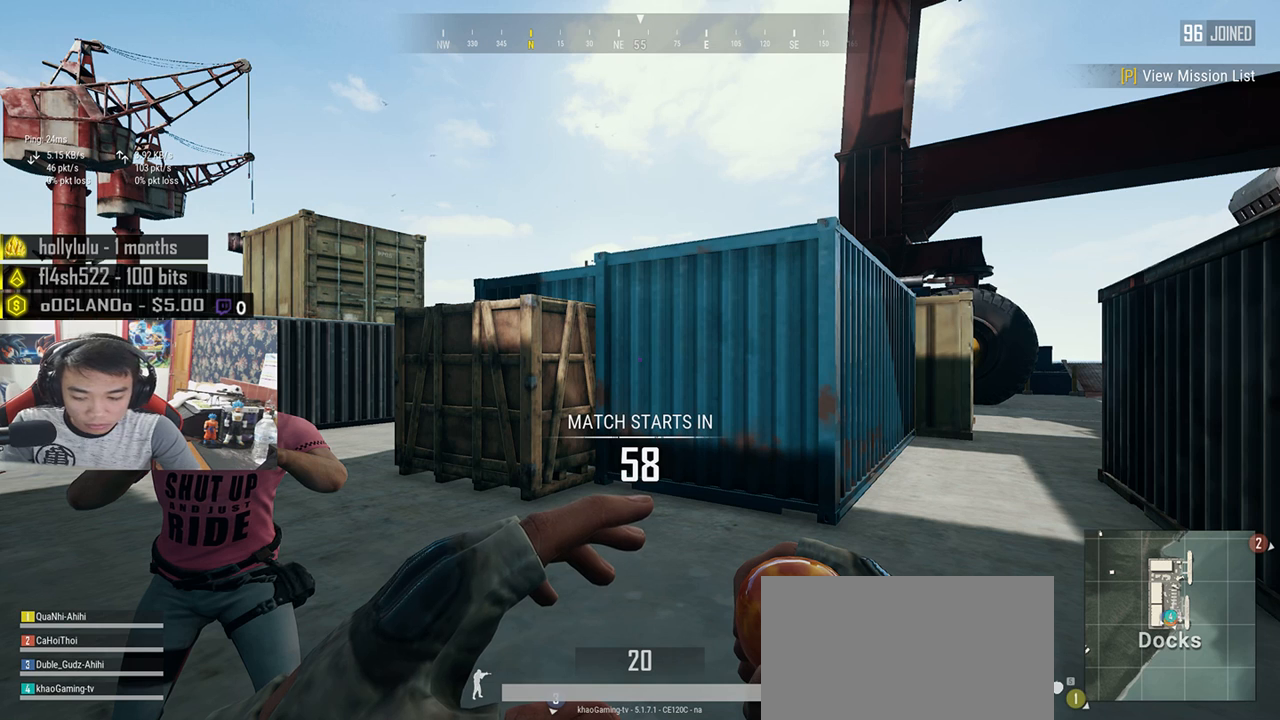
{"keys": [], "mouse": ["wheel"], "events": []}